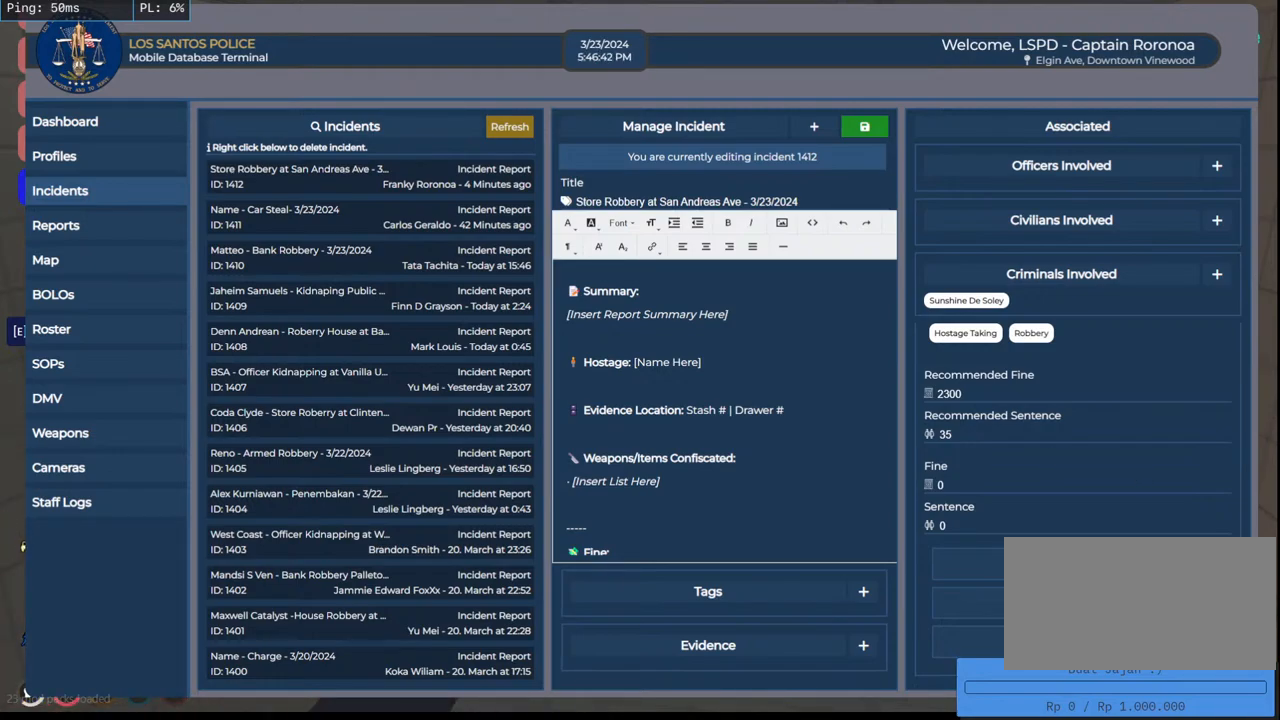
Gameplay with keyboard and mouse; each line is a JSON object with the keys and mouse buttons held at the frame after it. "events" lists presses ("down") and releases ("up") of "a", "ctrl", "d", "e", "q", "s", "shift", "space", "w", "mouse_left", "mouse_wheel", "mouse_right", "mouse_mb4" and "mouse_mb5" between this image and that frame as [ms after this image, input, new state], when the widget could be followed in between. "mouse_left", "mouse_wheel", "mouse_right", "mouse_mb4", "mouse_mb5" = the "left", "wheel", "right", "mb4", "mb5" buttons of the "mouse" list. No other keys are recorded. "wheel" means that the mouse wheel is clicked or scrolled. Mouse movement is not recorded.
{"keys": [], "mouse": [], "events": [[216, "mouse_left", "down"], [316, "mouse_left", "up"]]}
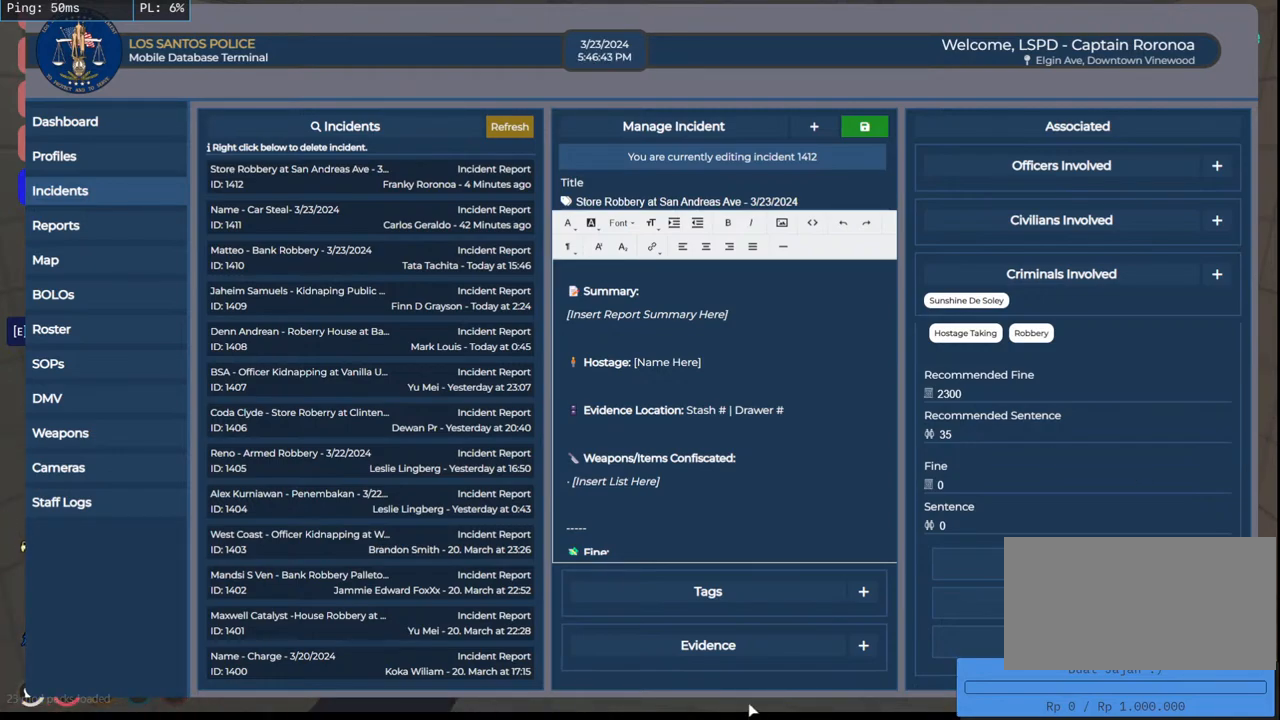
{"keys": [], "mouse": [], "events": []}
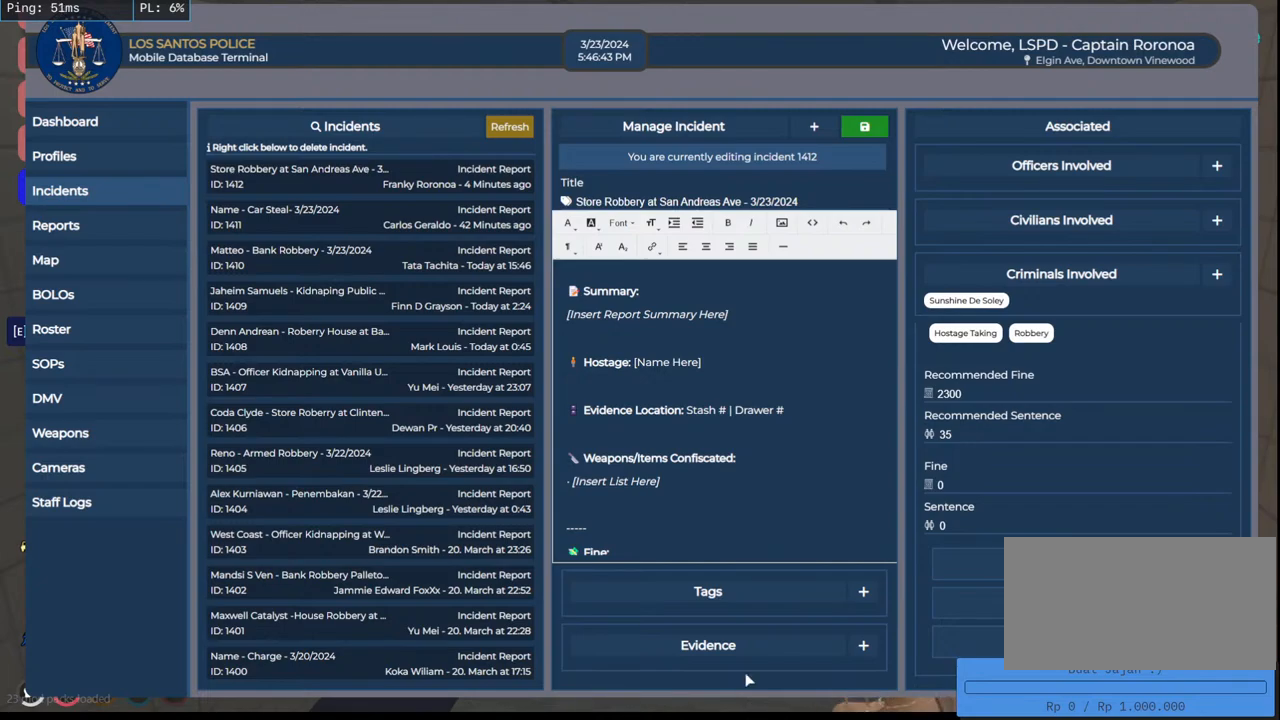
{"keys": [], "mouse": [], "events": []}
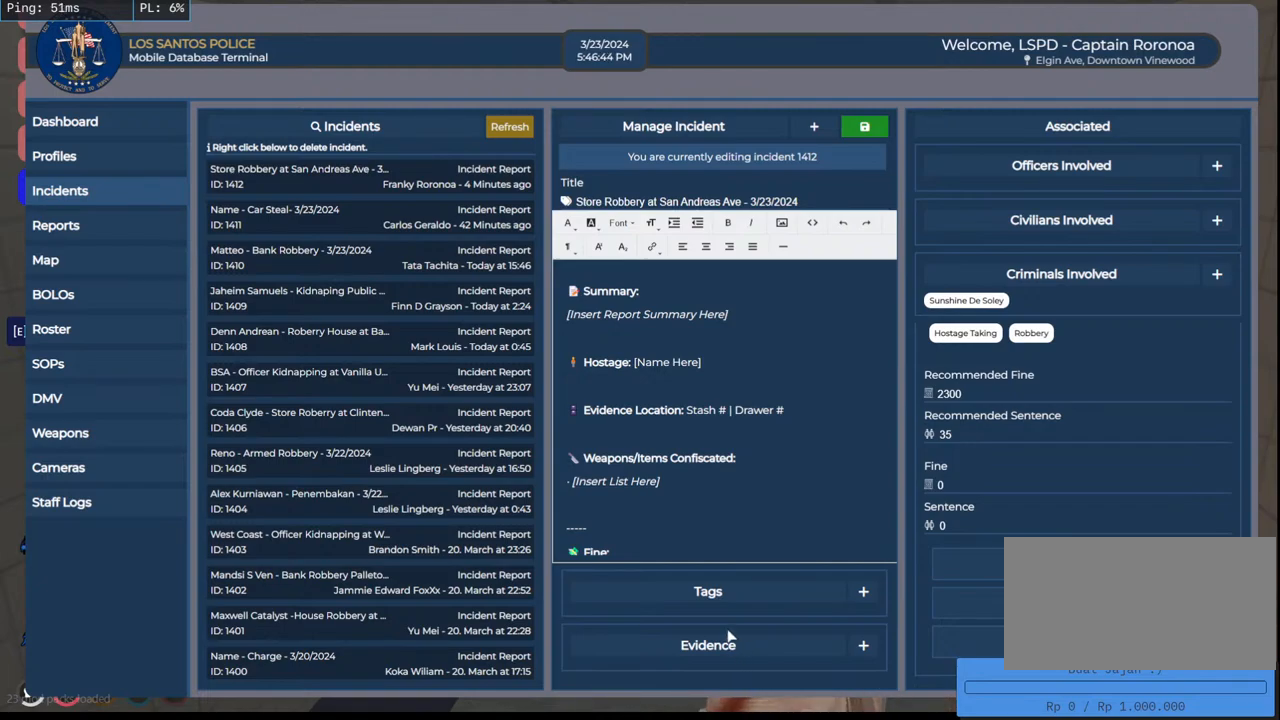
{"keys": [], "mouse": ["mb4"], "events": [[50, "mouse_mb4", "down"]]}
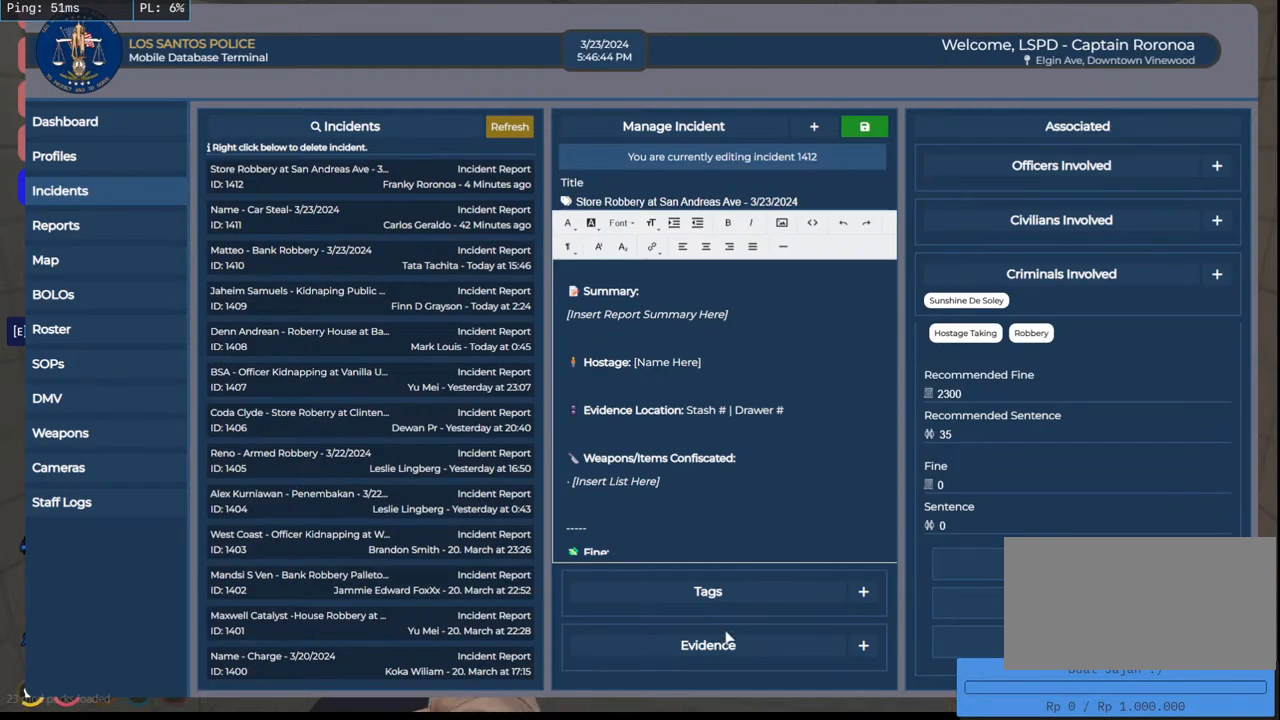
{"keys": [], "mouse": ["mb4"], "events": []}
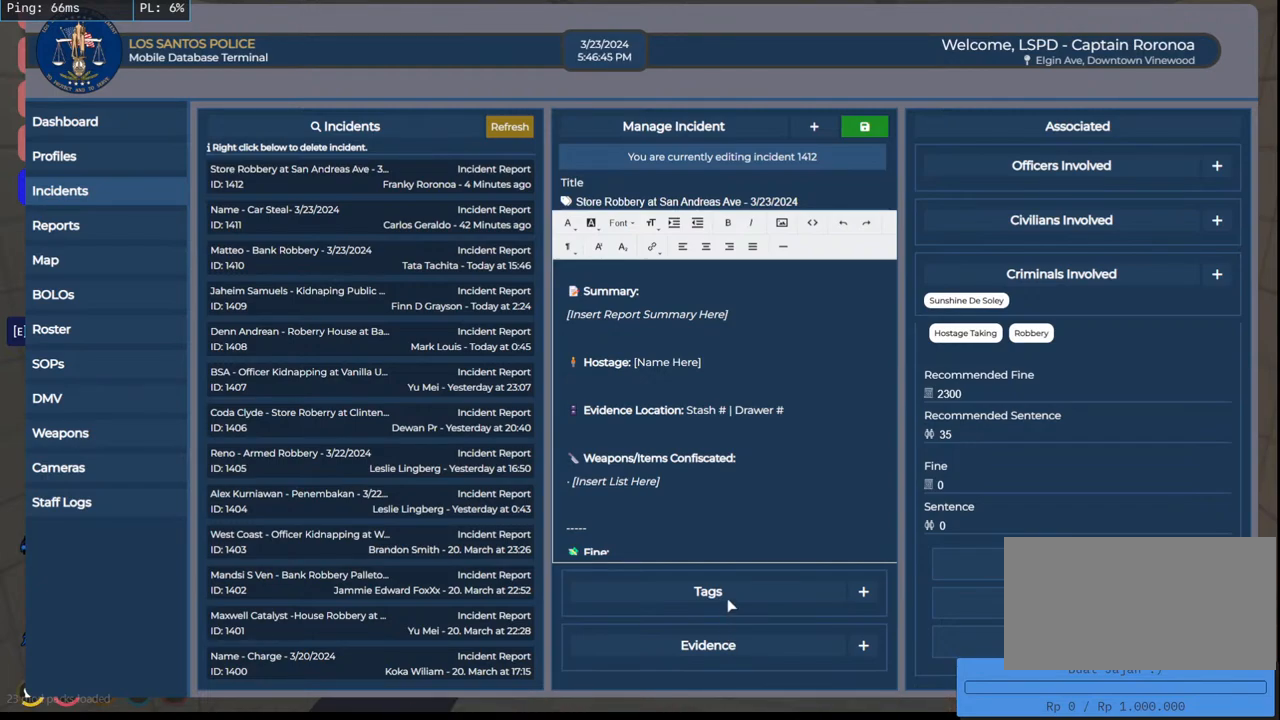
{"keys": [], "mouse": ["mb4"], "events": []}
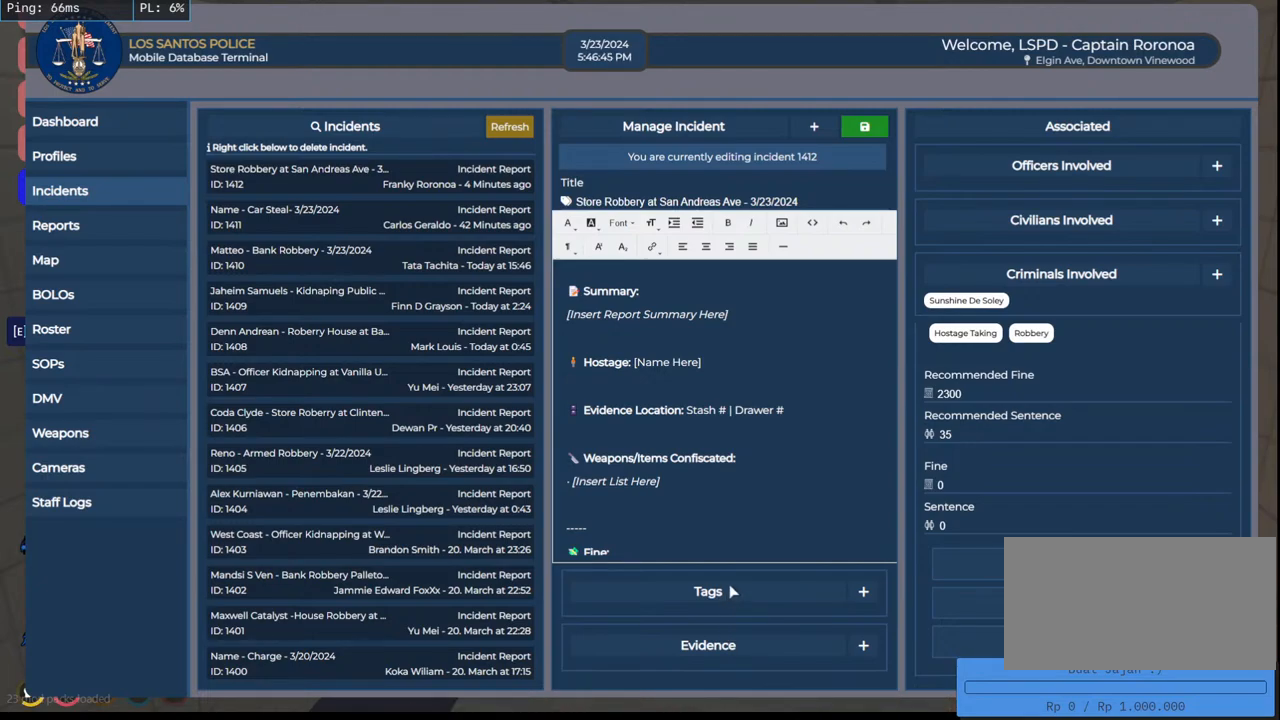
{"keys": [], "mouse": ["mb4"], "events": []}
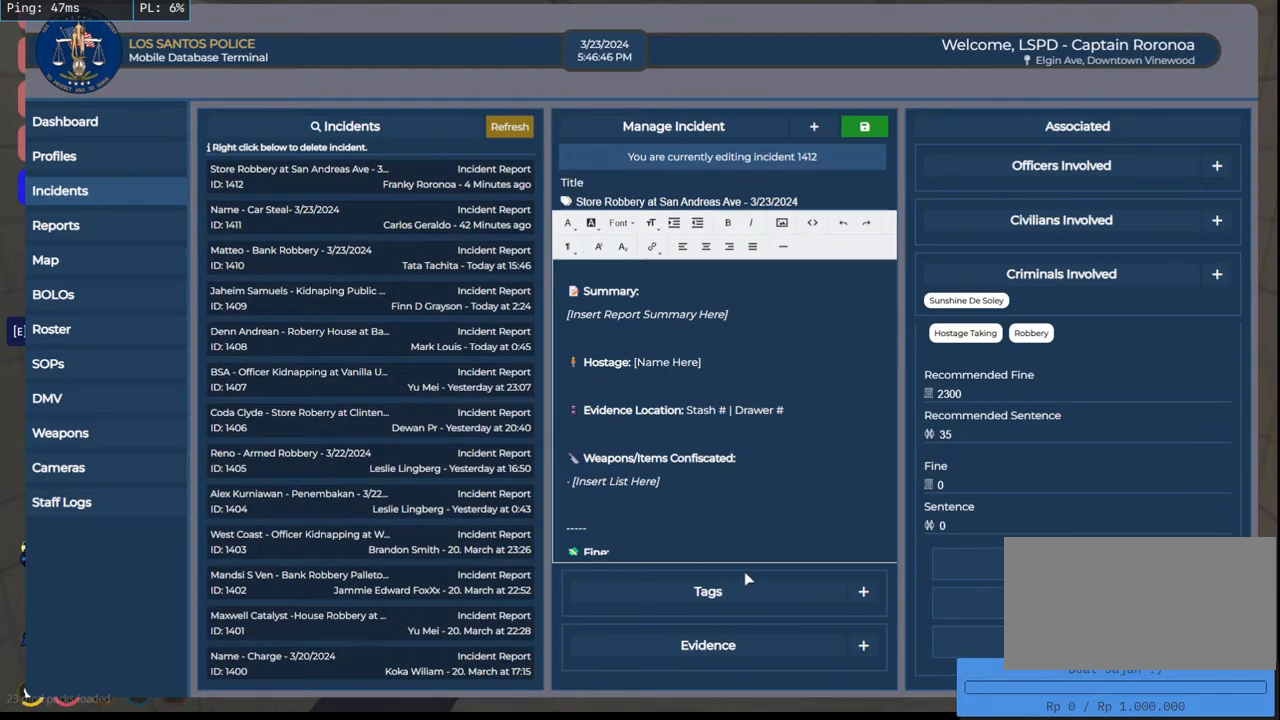
{"keys": [], "mouse": [], "events": [[300, "mouse_mb4", "up"]]}
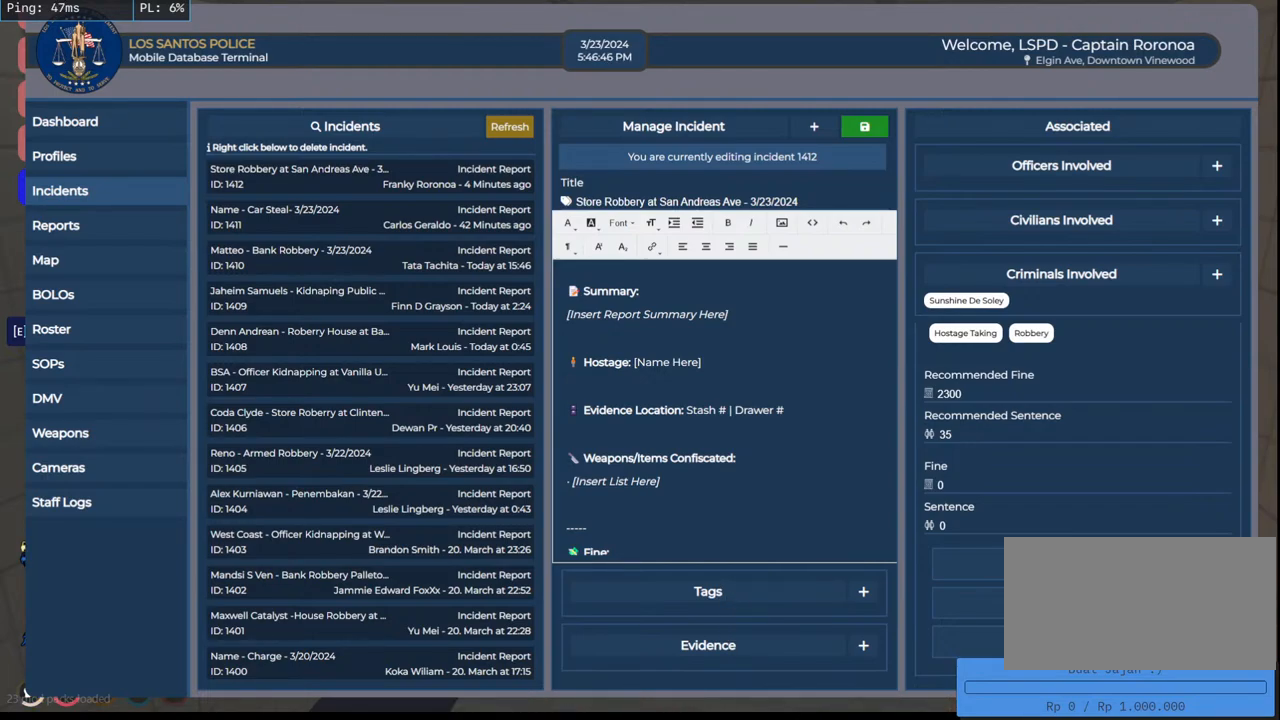
{"keys": [], "mouse": [], "events": []}
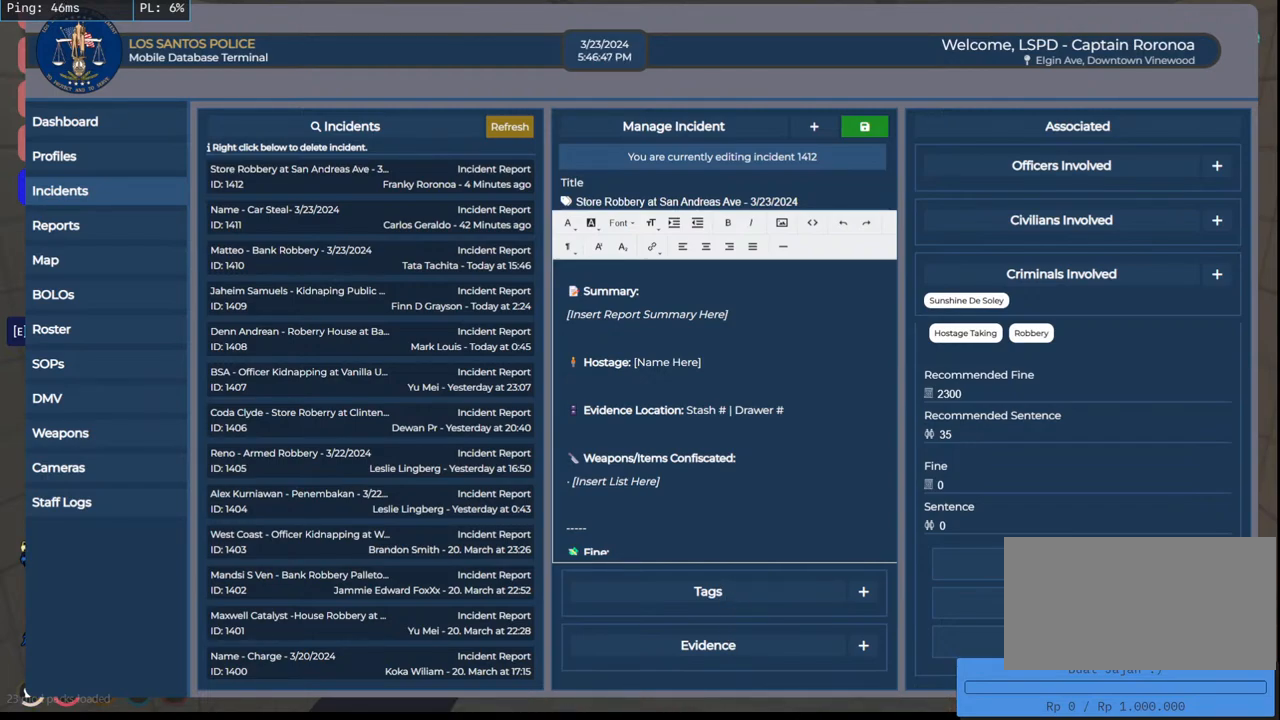
{"keys": [], "mouse": [], "events": []}
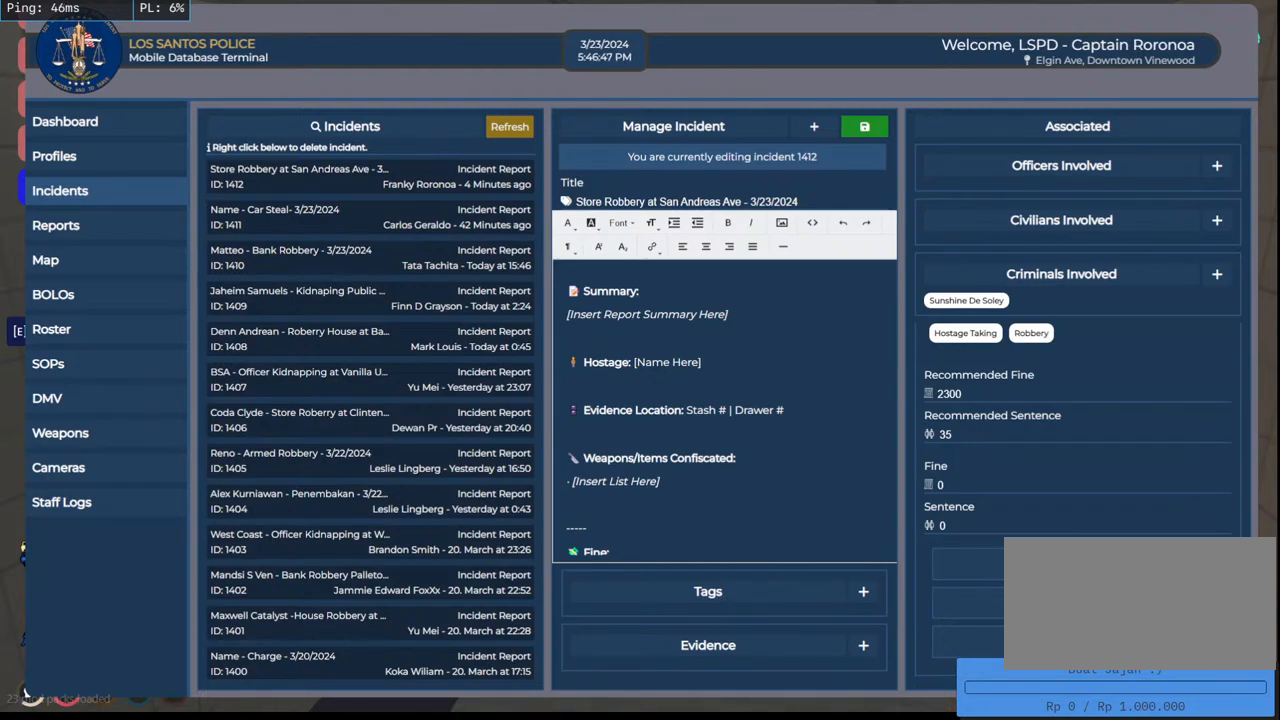
{"keys": [], "mouse": [], "events": [[50, "mouse_wheel", "down"], [133, "mouse_wheel", "up"]]}
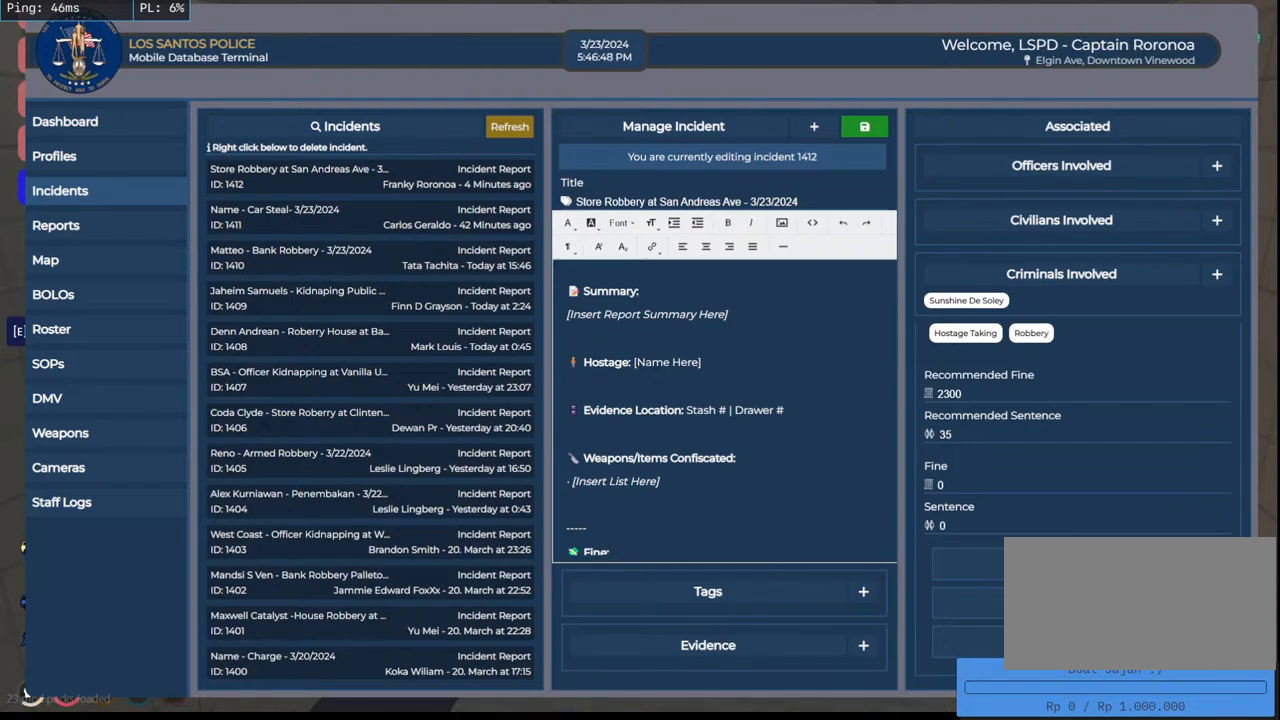
{"keys": [], "mouse": ["wheel"], "events": [[250, "mouse_wheel", "down"]]}
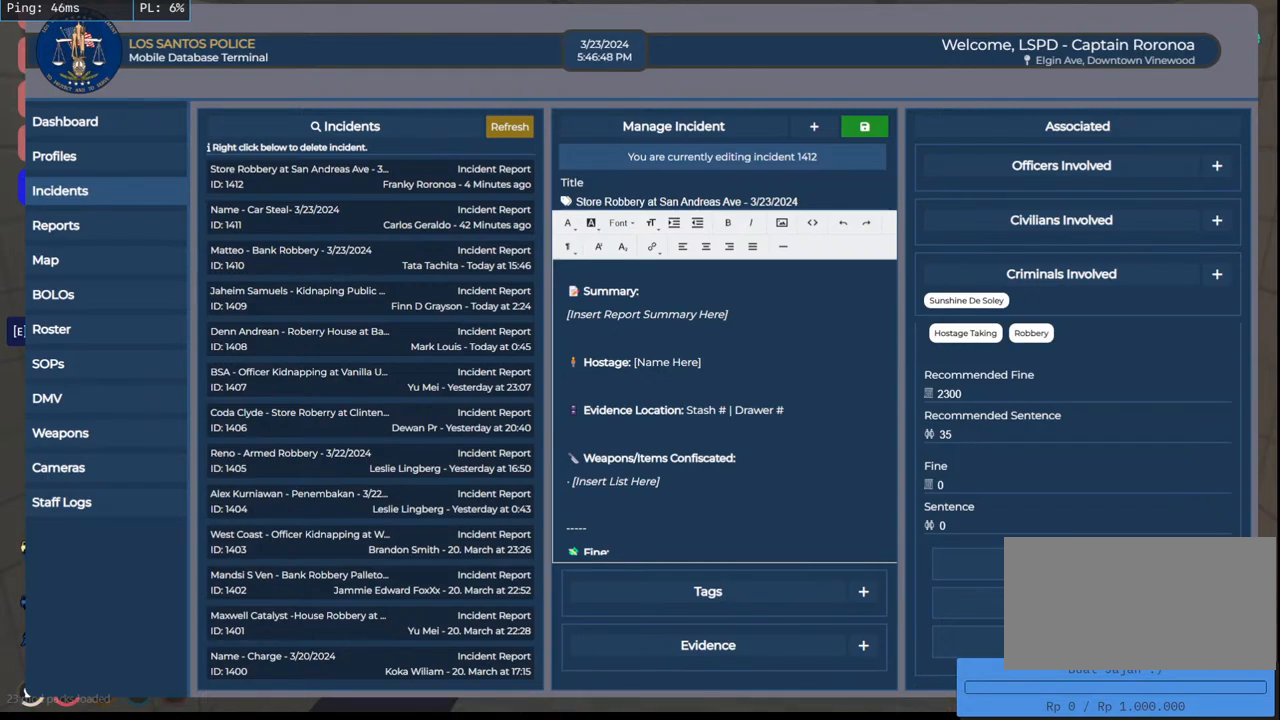
{"keys": [], "mouse": [], "events": [[433, "mouse_wheel", "up"]]}
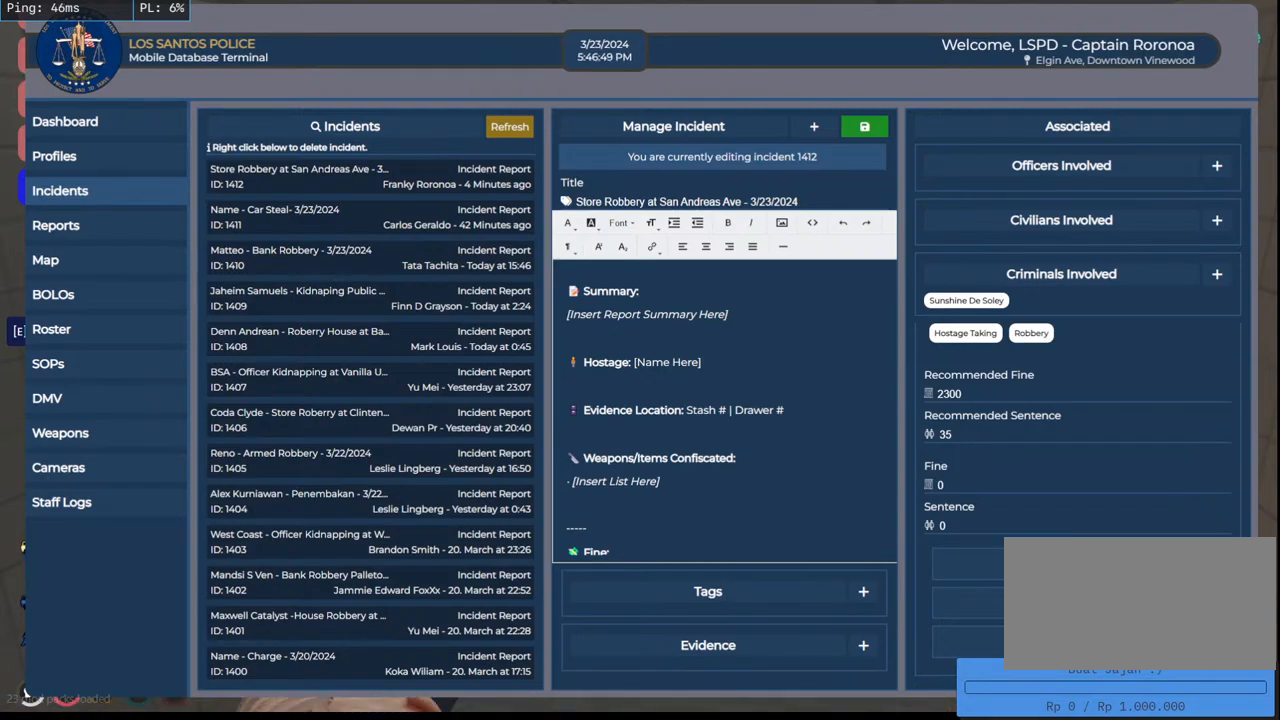
{"keys": [], "mouse": [], "events": [[66, "mouse_wheel", "down"], [116, "mouse_wheel", "up"], [133, "mouse_wheel", "down"], [150, "mouse_wheel", "up"]]}
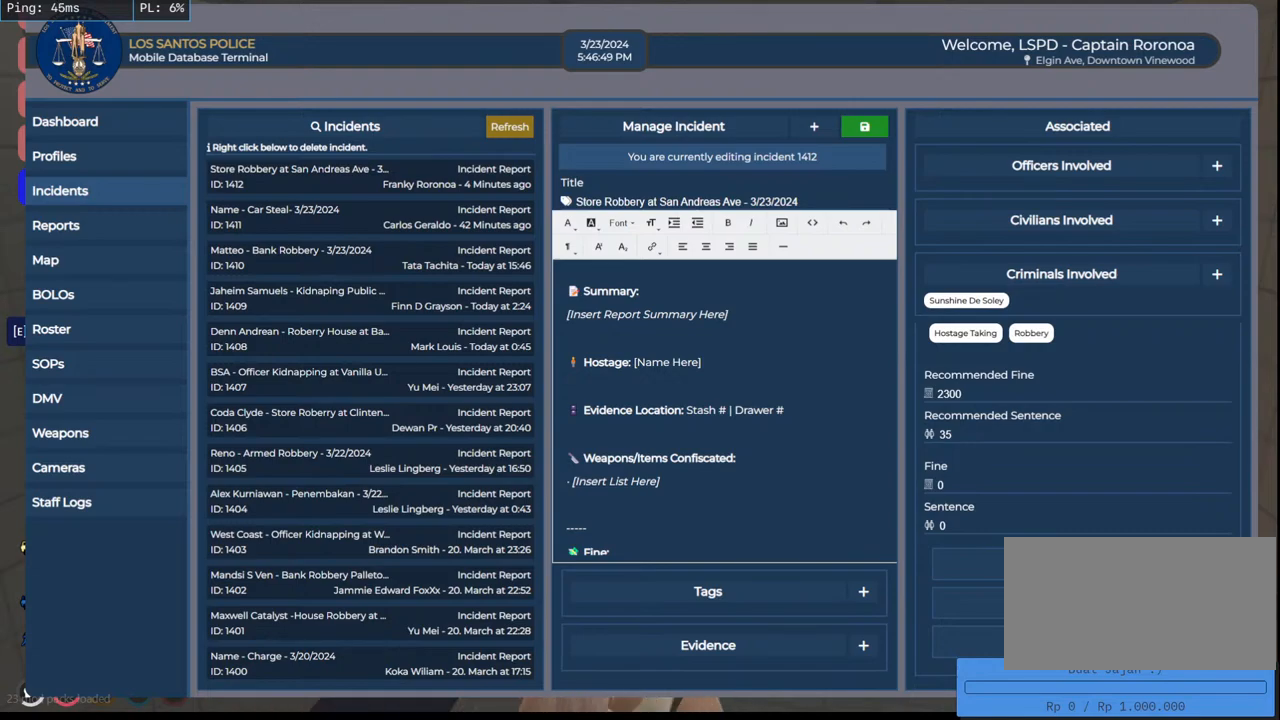
{"keys": [], "mouse": [], "events": []}
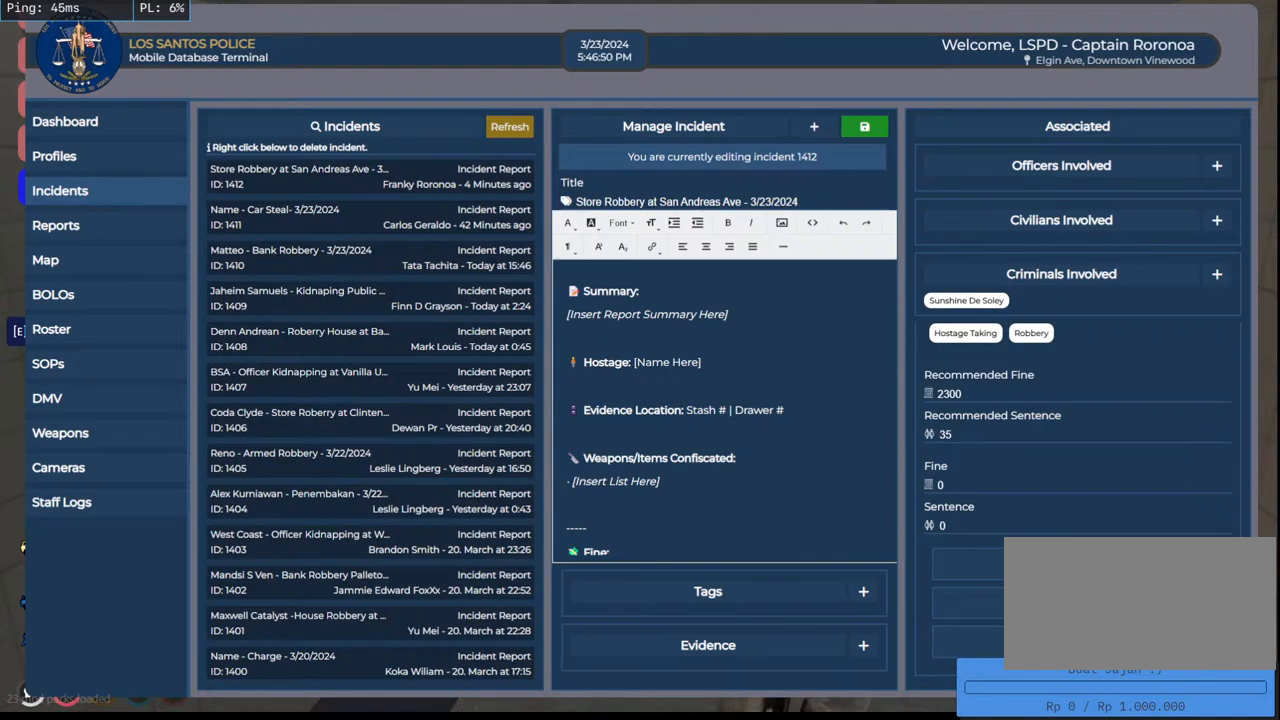
{"keys": [], "mouse": [], "events": [[66, "mouse_left", "down"], [166, "mouse_left", "up"]]}
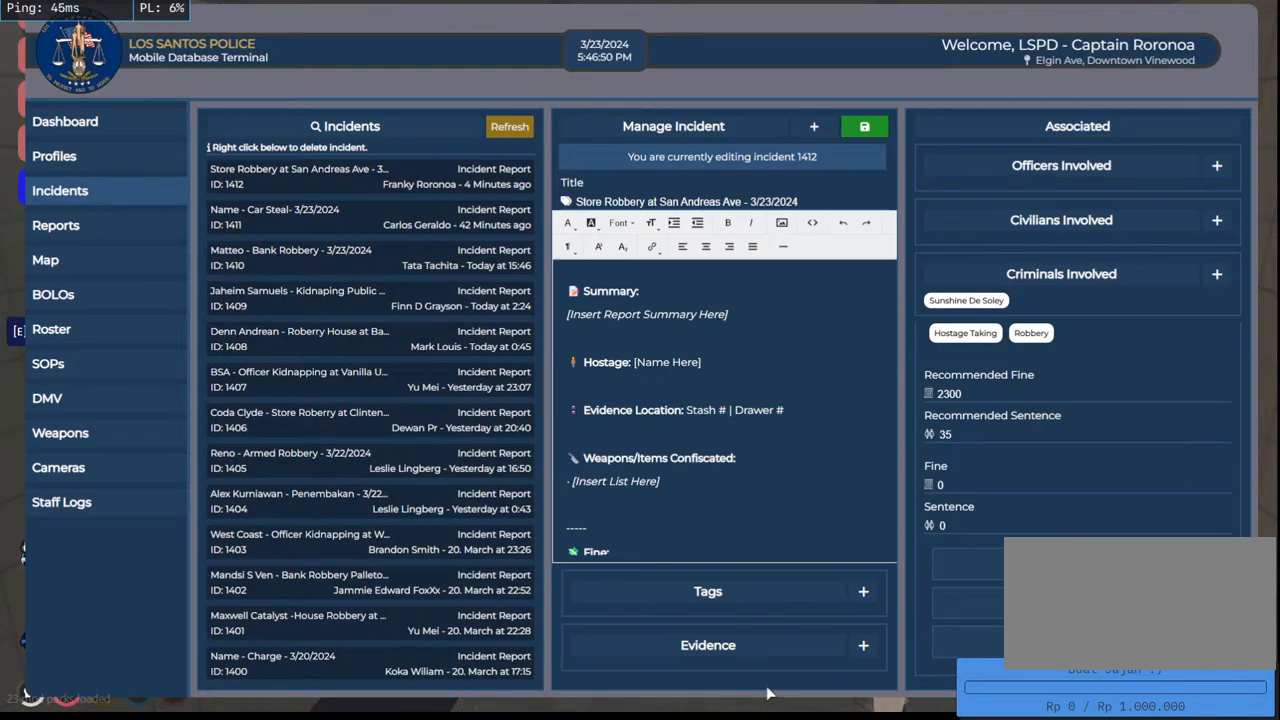
{"keys": [], "mouse": [], "events": []}
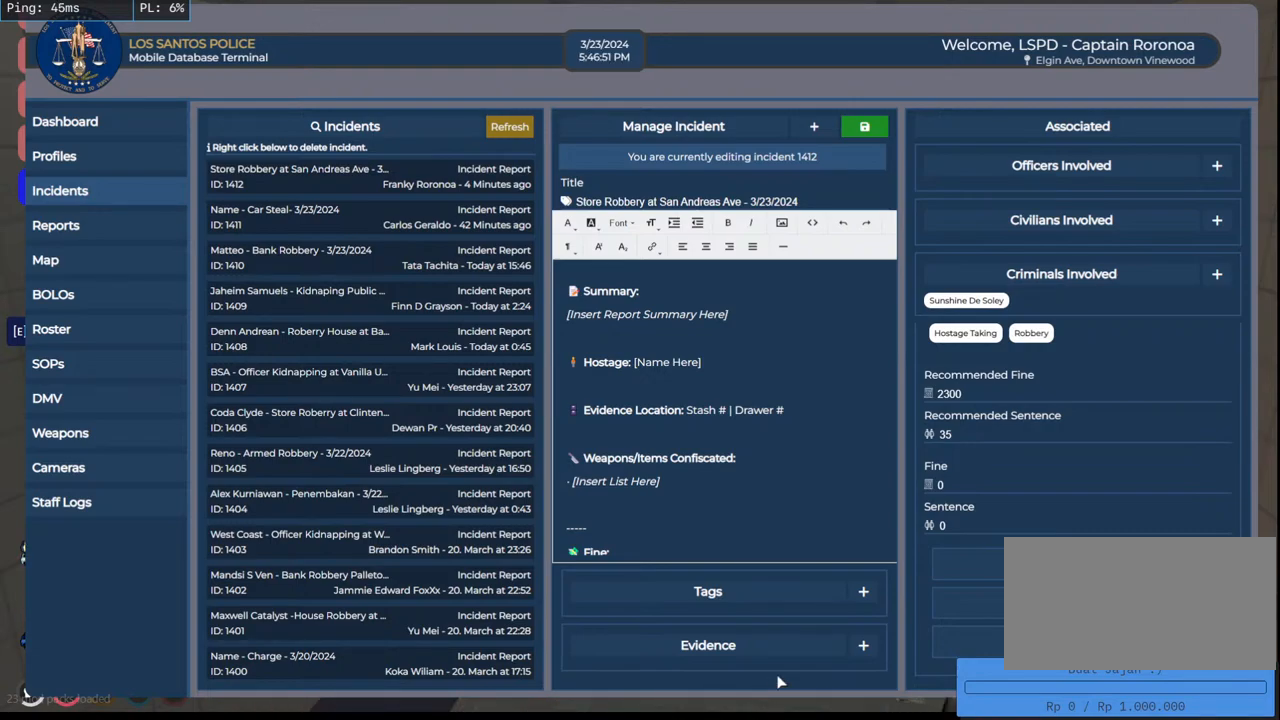
{"keys": [], "mouse": [], "events": []}
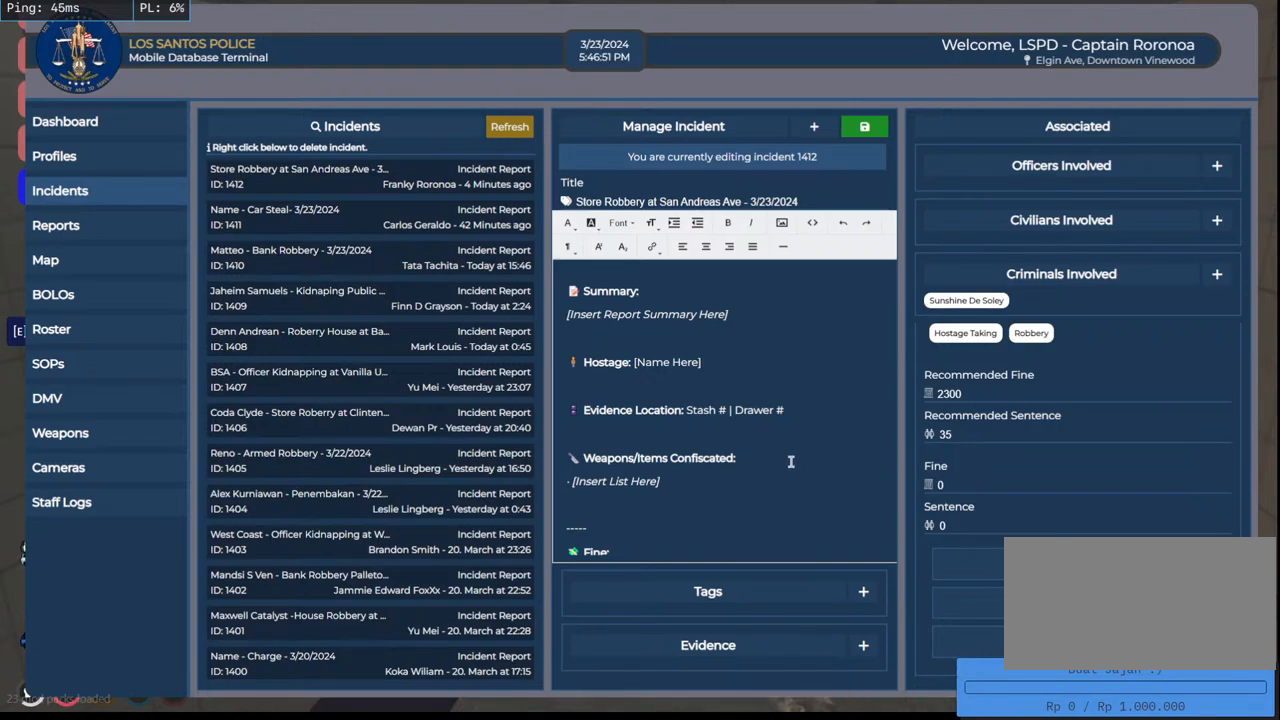
{"keys": [], "mouse": [], "events": [[350, "mouse_wheel", "down"], [383, "mouse_wheel", "up"]]}
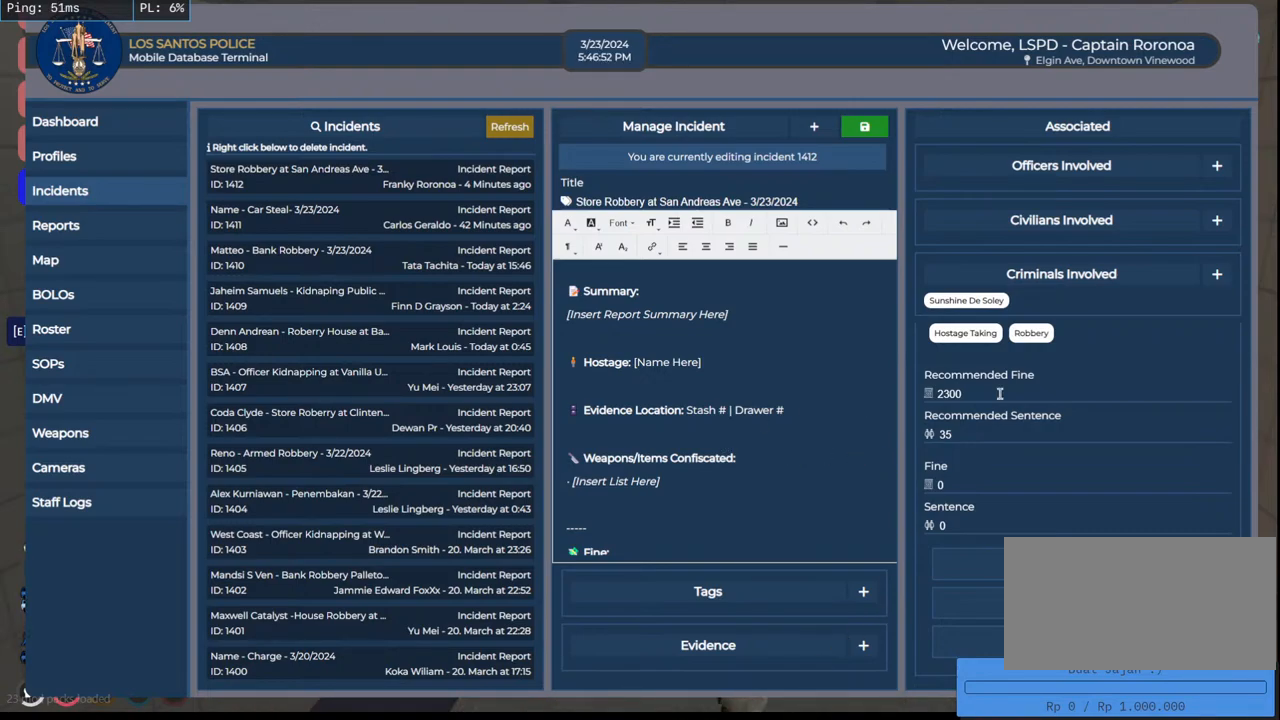
{"keys": [], "mouse": [], "events": [[83, "mouse_wheel", "down"], [216, "mouse_wheel", "up"]]}
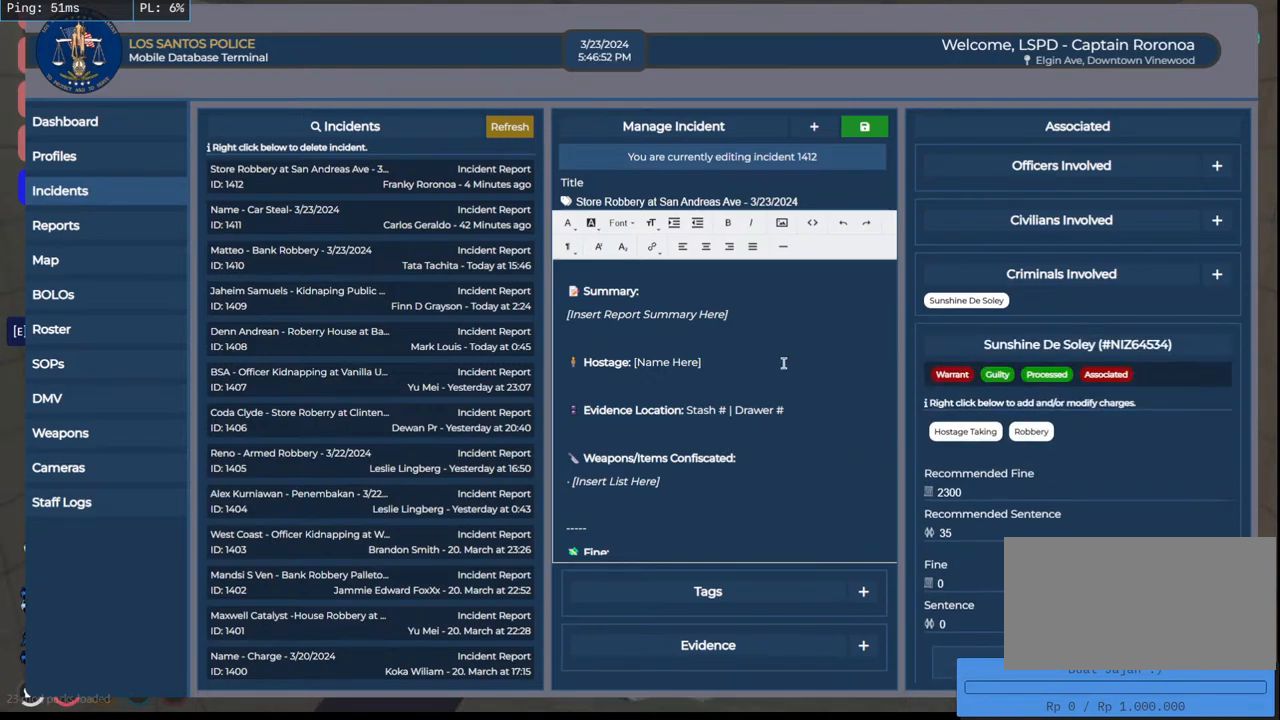
{"keys": [], "mouse": [], "events": [[283, "mouse_wheel", "down"], [300, "mouse_wheel", "up"], [366, "mouse_wheel", "down"], [400, "mouse_wheel", "up"]]}
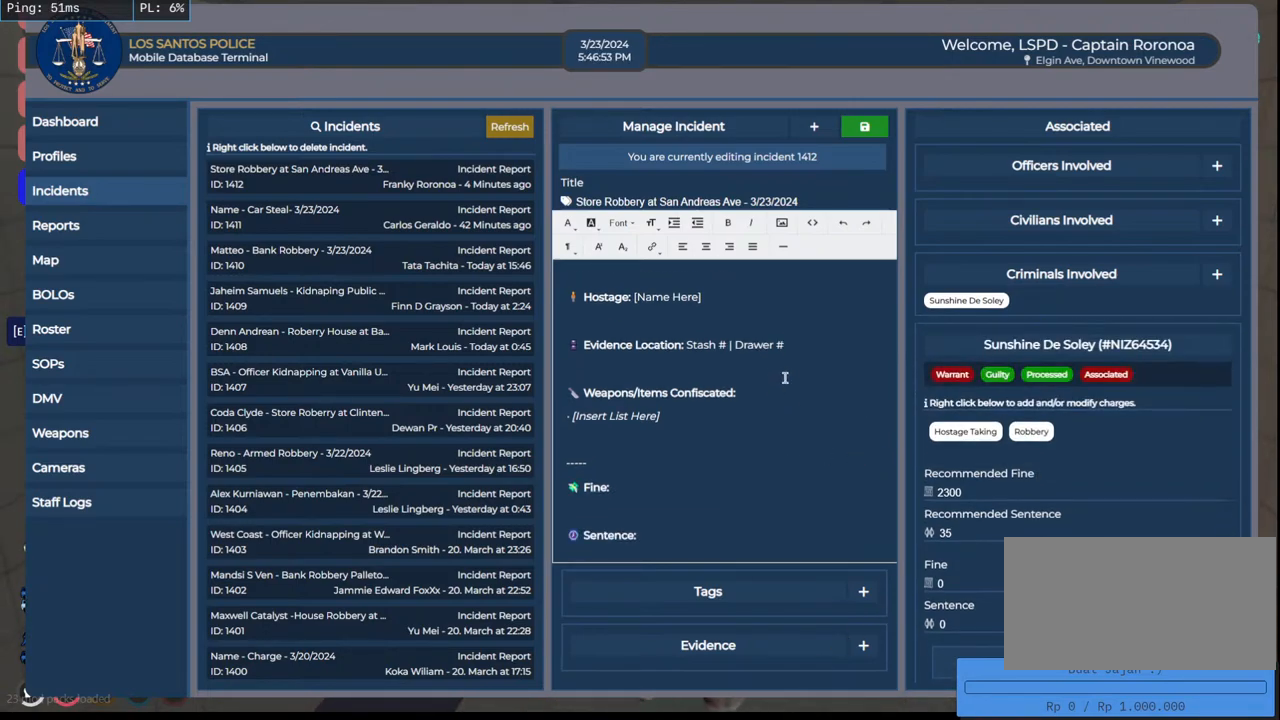
{"keys": [], "mouse": [], "events": [[133, "mouse_wheel", "down"], [150, "mouse_wheel", "up"]]}